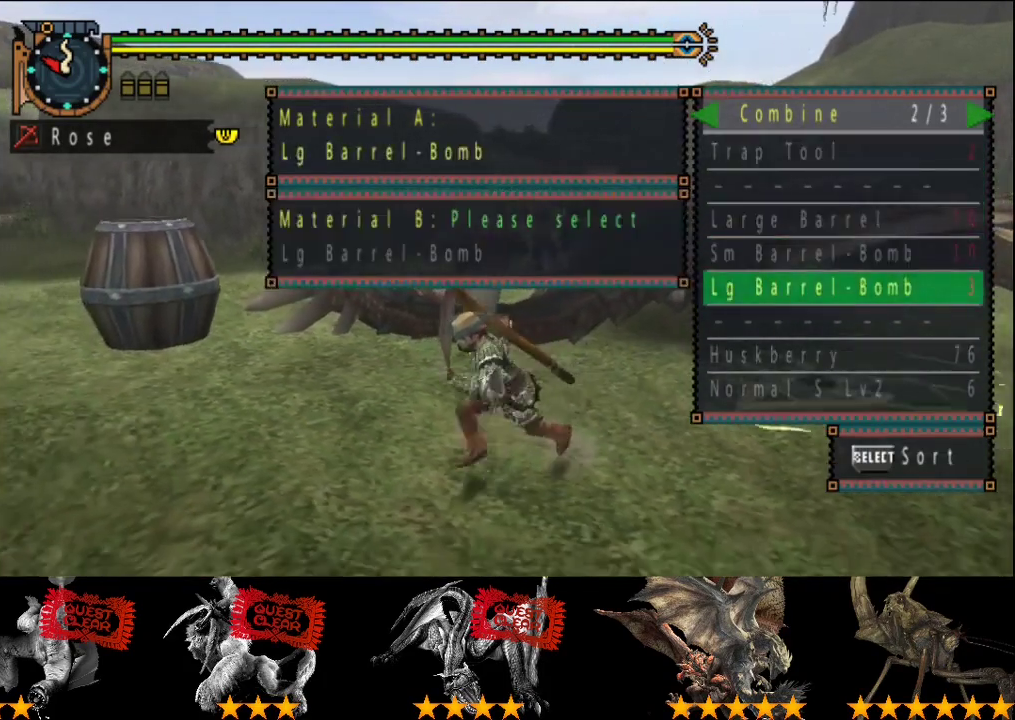
Gameplay with a controller (PlayStation layout); each line is a JSON object with the inputs held at the frame after it. "events" lists button and stick changes between this image and that frame as [ms after this image, input, new state], when the widget could be followed in between. This overlay highlights the sticks when they move; stick clicks (L3 R3) are not distinguishable. Not read: L3 R3.
{"buttons": [], "left_stick": "left", "right_stick": "center", "events": [[17, "DPAD_RIGHT", "down"], [150, "DPAD_RIGHT", "up"], [267, "DPAD_UP", "down"], [367, "DPAD_UP", "up"], [467, "left_stick", "left"]]}
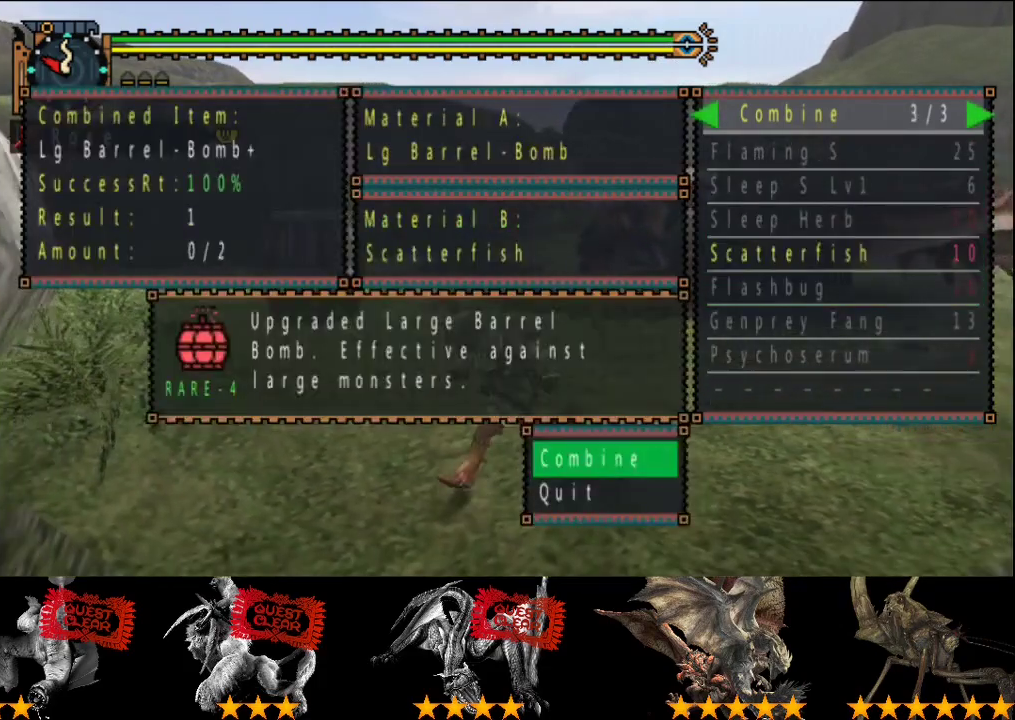
{"buttons": ["CIRCLE"], "left_stick": "up-left", "right_stick": "center"}
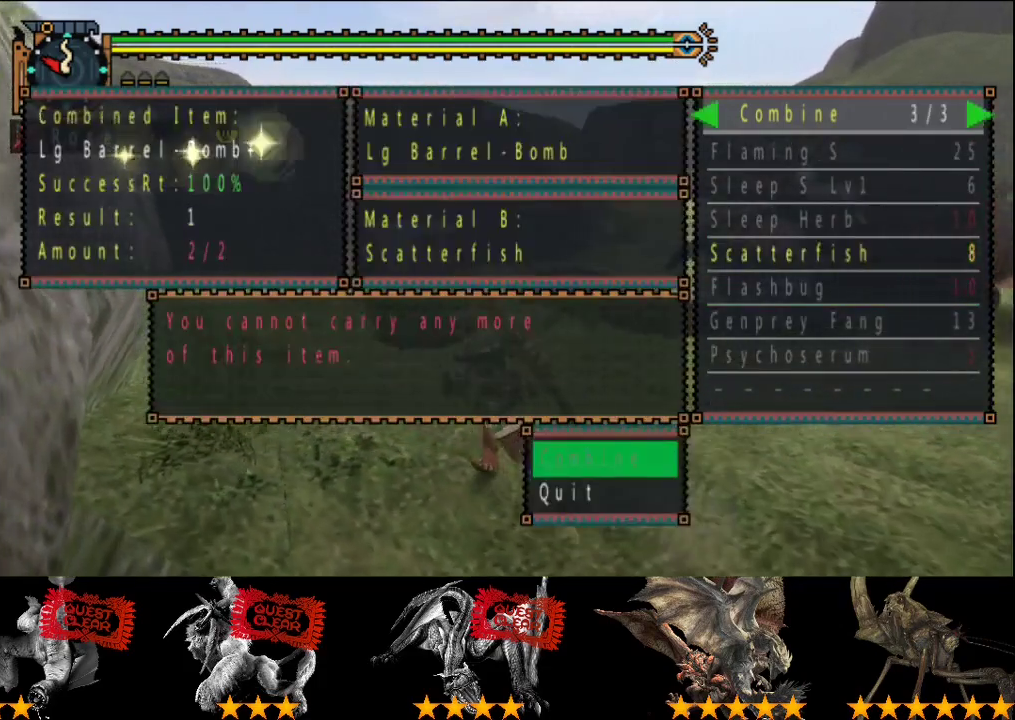
{"buttons": [], "left_stick": "center", "right_stick": "center", "events": [[33, "CIRCLE", "up"], [100, "CIRCLE", "down"], [167, "CIRCLE", "up"], [217, "CIRCLE", "down"], [283, "CIRCLE", "up"], [383, "left_stick", "center"]]}
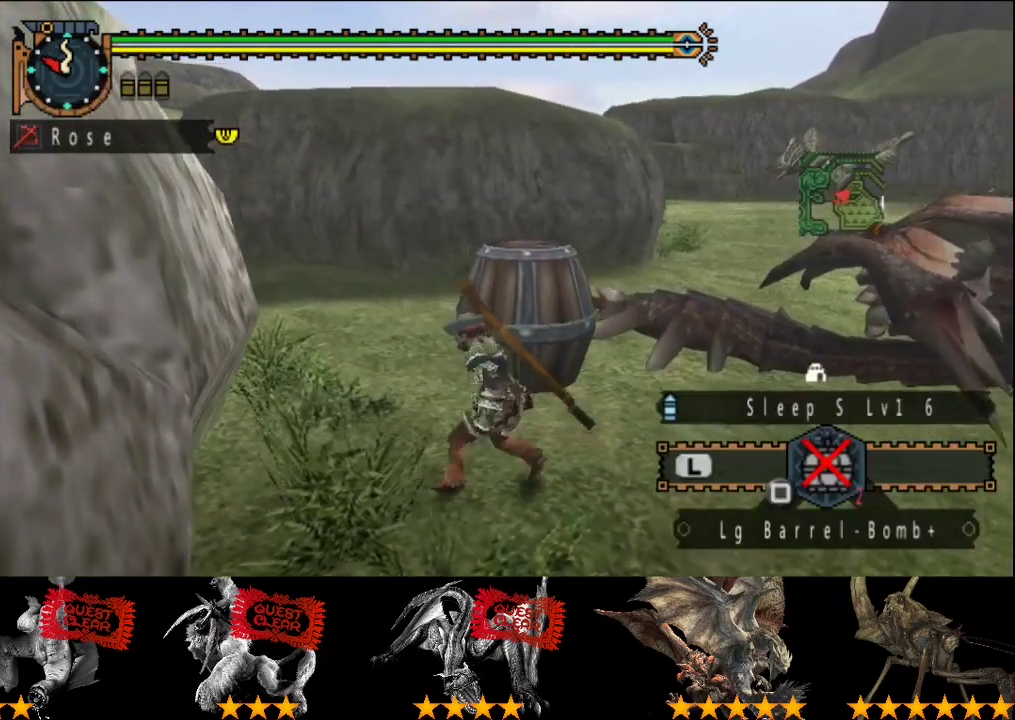
{"buttons": ["L2"], "left_stick": "down", "right_stick": "center", "events": [[150, "L2", "down"], [417, "left_stick", "down"]]}
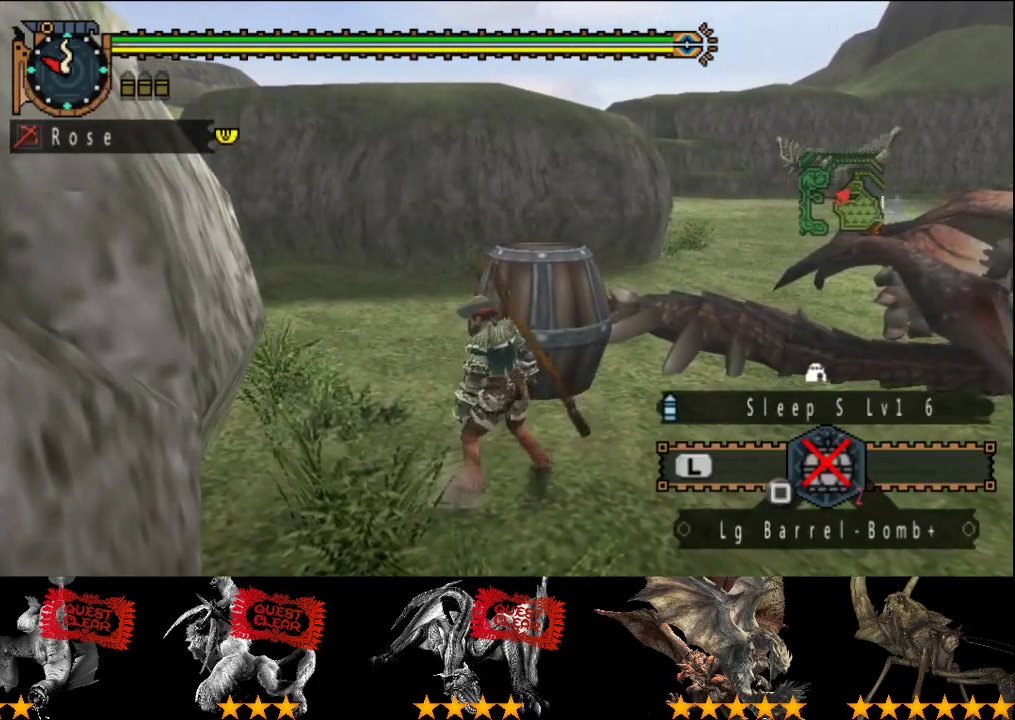
{"buttons": ["L2"], "left_stick": "down", "right_stick": "center", "events": []}
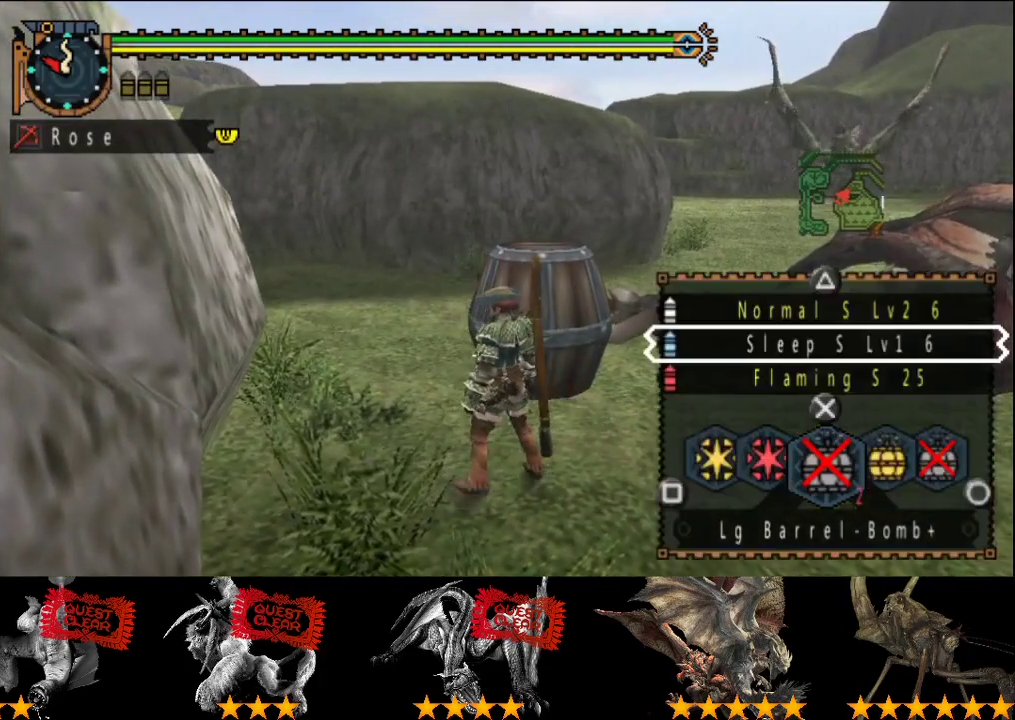
{"buttons": ["L2"], "left_stick": "down", "right_stick": "center", "events": [[83, "CIRCLE", "down"], [133, "CIRCLE", "up"], [233, "L2", "up"], [300, "SQUARE", "down"], [367, "SQUARE", "up"], [467, "L2", "down"]]}
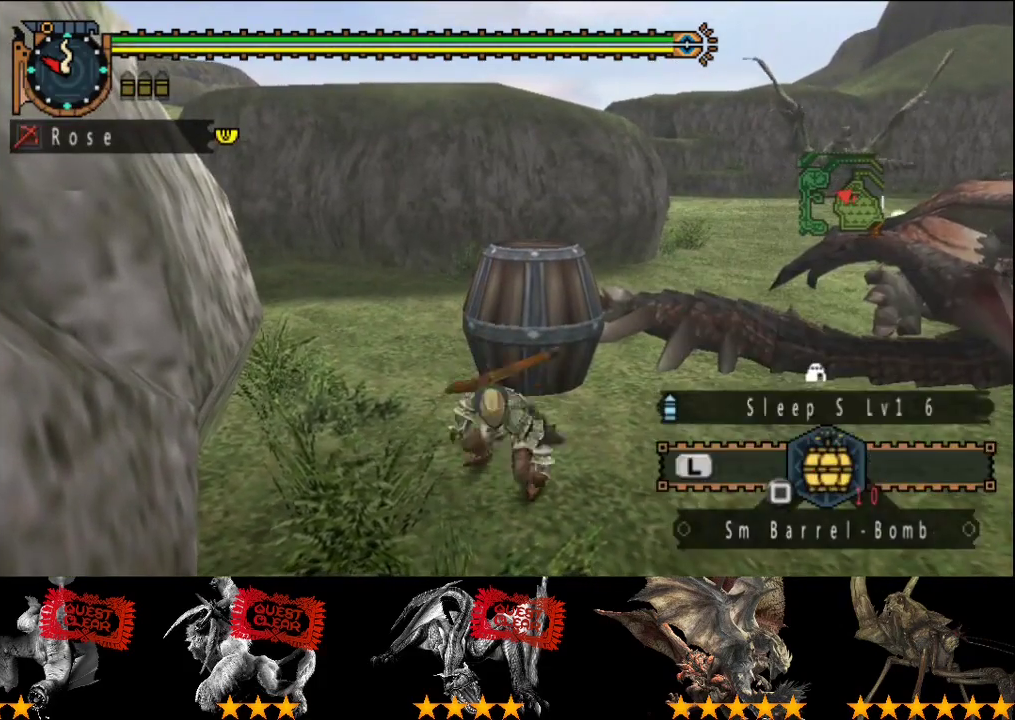
{"buttons": ["L2", "R2"], "left_stick": "down-right", "right_stick": "center", "events": [[67, "left_stick", "down-right"], [100, "R2", "down"], [300, "right_stick", "right"], [400, "right_stick", "center"]]}
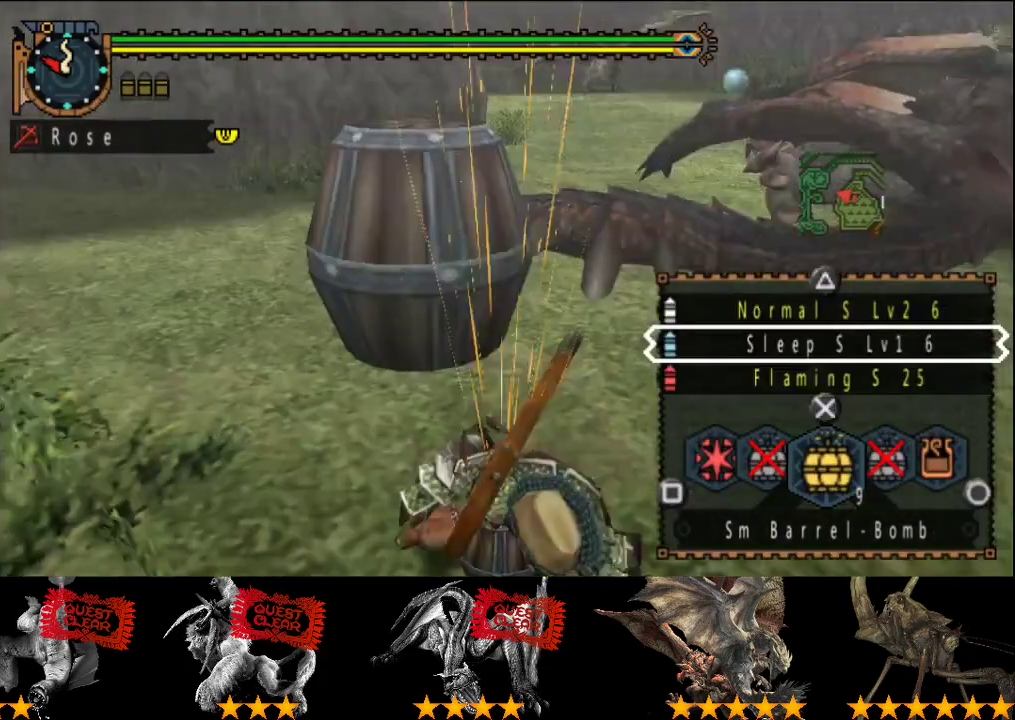
{"buttons": ["L2", "R2"], "left_stick": "right", "right_stick": "center", "events": [[117, "left_stick", "right"], [217, "CIRCLE", "down"], [283, "CIRCLE", "up"]]}
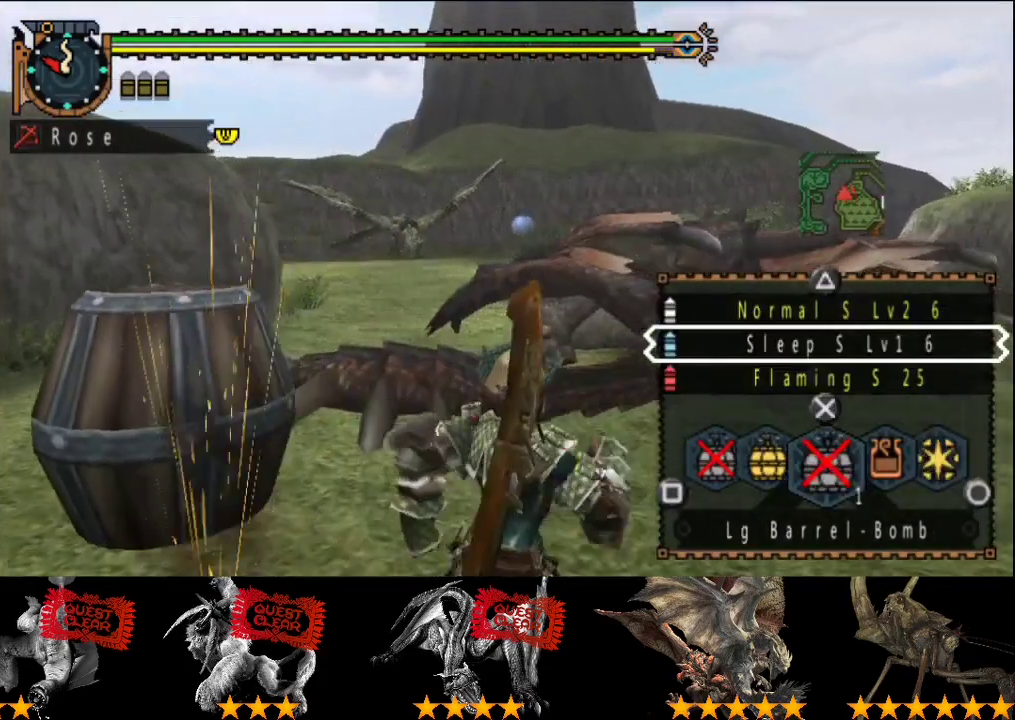
{"buttons": ["L2"], "left_stick": "right", "right_stick": "center", "events": [[283, "R2", "up"], [417, "L2", "up"], [483, "L2", "down"]]}
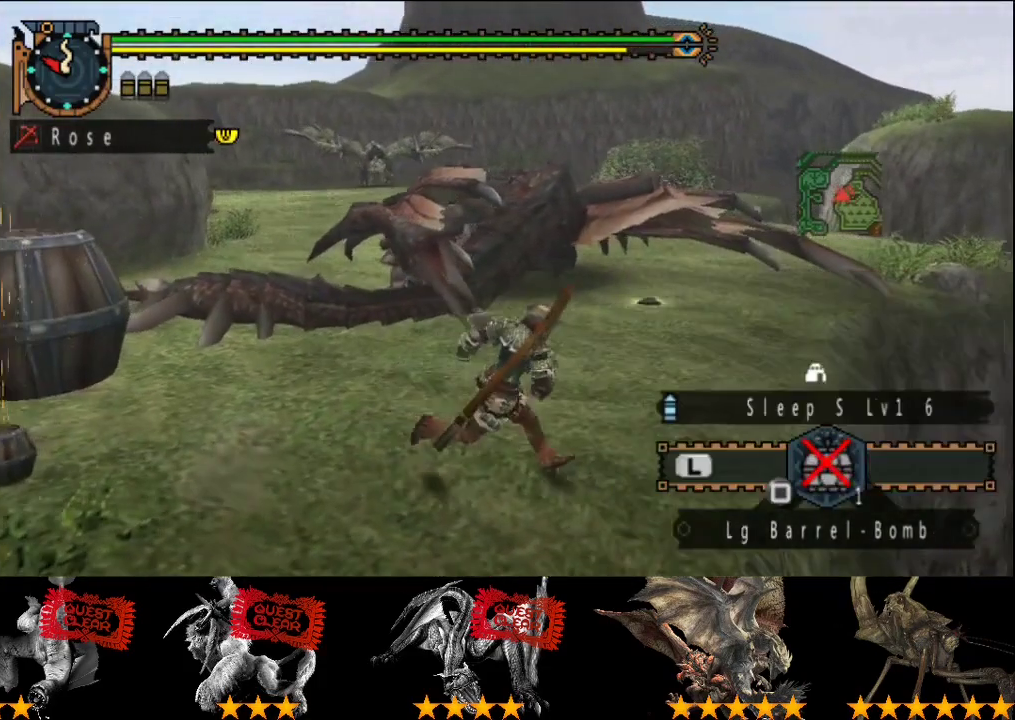
{"buttons": ["SQUARE", "L2"], "left_stick": "center", "right_stick": "center", "events": [[150, "left_stick", "center"], [350, "SQUARE", "down"]]}
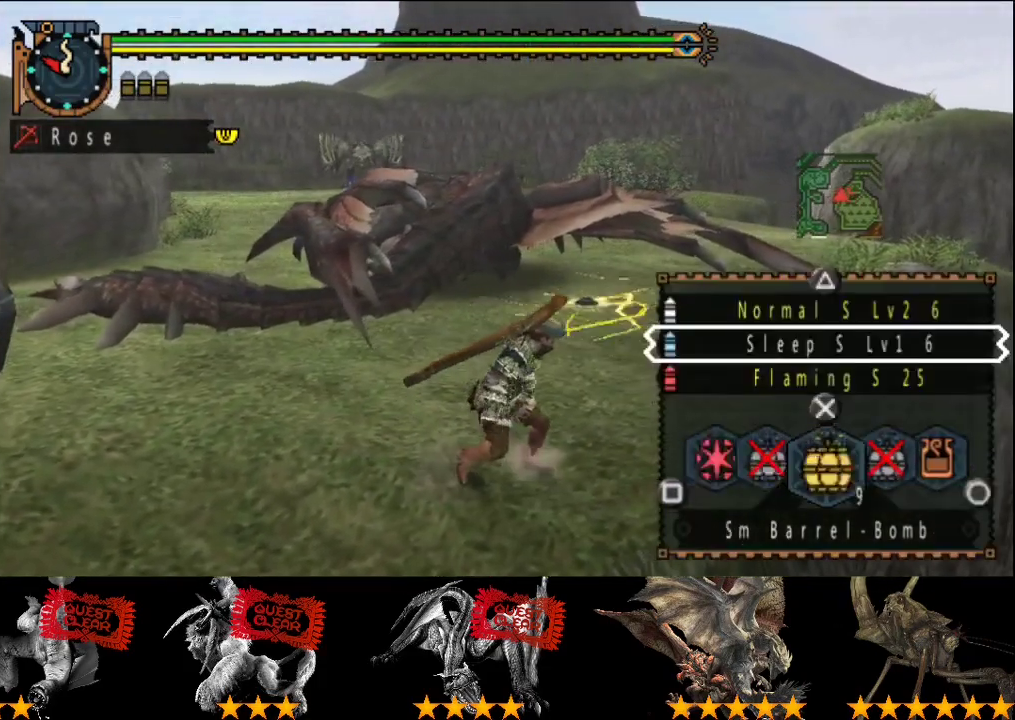
{"buttons": [], "left_stick": "right", "right_stick": "center", "events": [[17, "SQUARE", "up"], [417, "L2", "up"], [483, "left_stick", "right"]]}
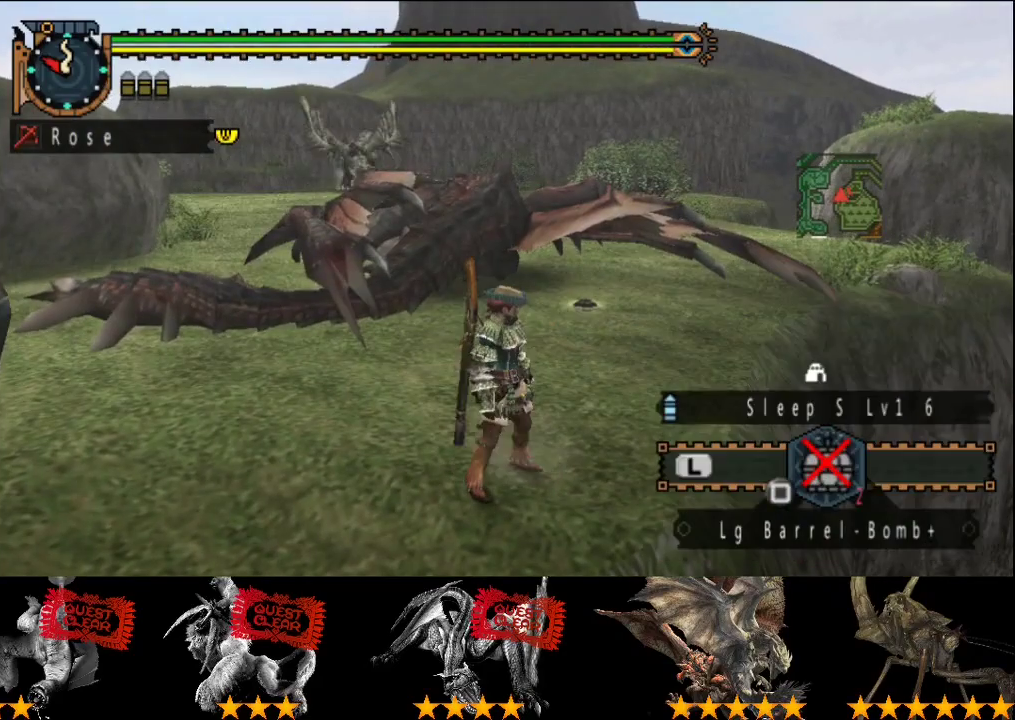
{"buttons": ["R2"], "left_stick": "up-right", "right_stick": "center", "events": [[333, "right_stick", "left"], [400, "R2", "down"], [433, "left_stick", "up-right"], [467, "right_stick", "center"]]}
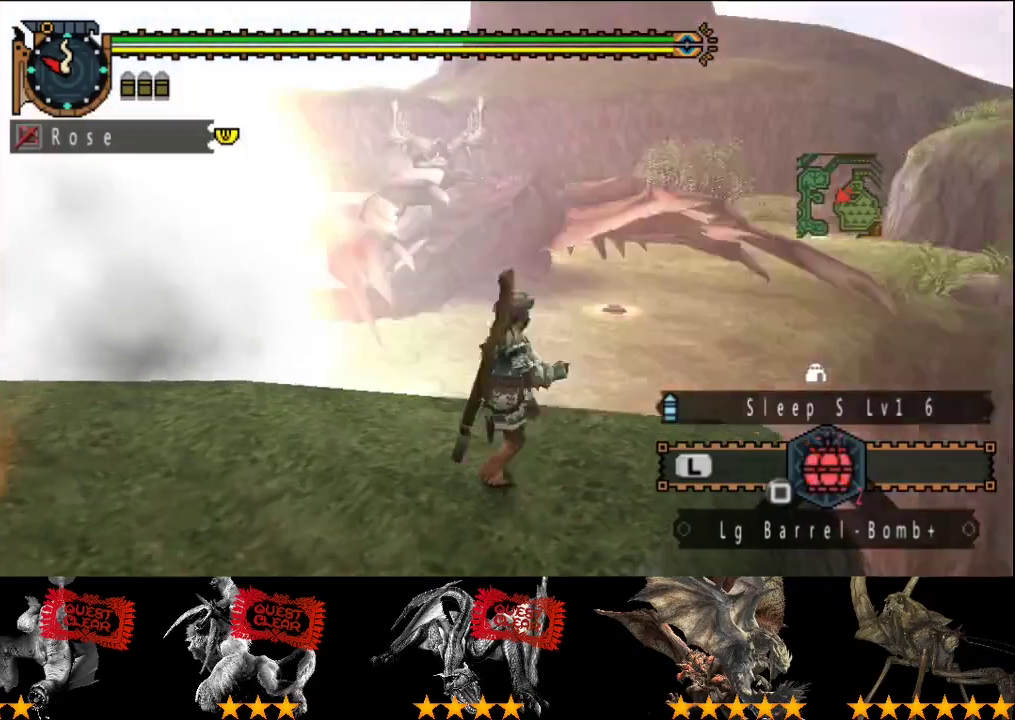
{"buttons": ["SQUARE", "L2"], "left_stick": "down", "right_stick": "center", "events": [[33, "left_stick", "right"], [133, "L2", "down"], [133, "R2", "up"], [267, "left_stick", "down"], [500, "SQUARE", "down"]]}
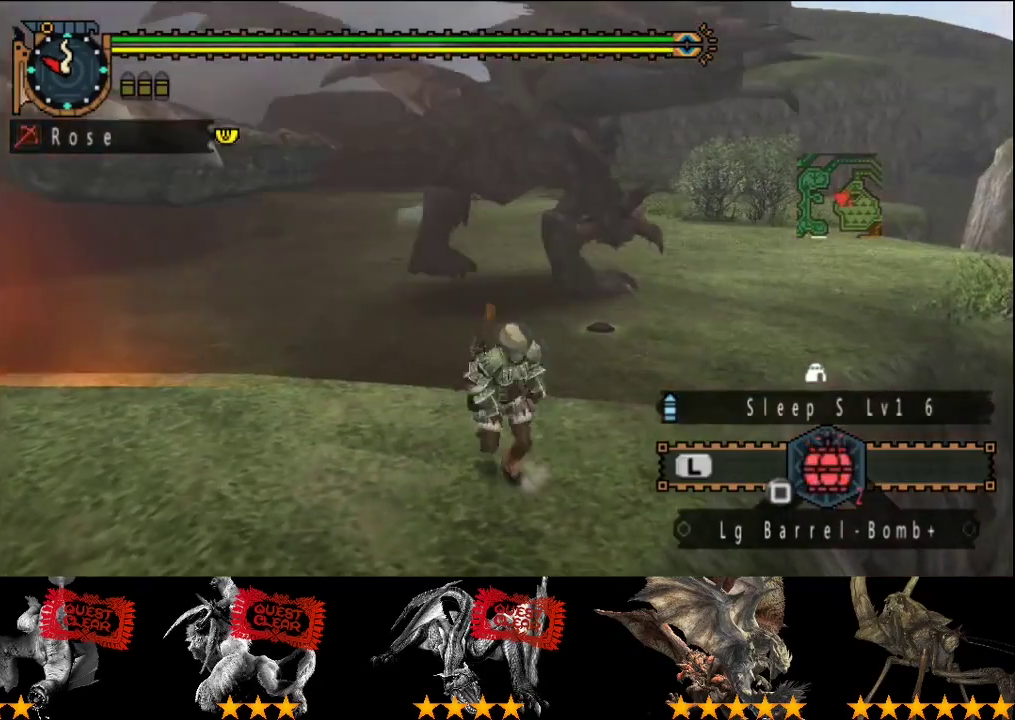
{"buttons": ["SQUARE"], "left_stick": "down", "right_stick": "center", "events": [[67, "SQUARE", "up"], [167, "SQUARE", "down"], [233, "SQUARE", "up"], [433, "L2", "up"], [500, "SQUARE", "down"]]}
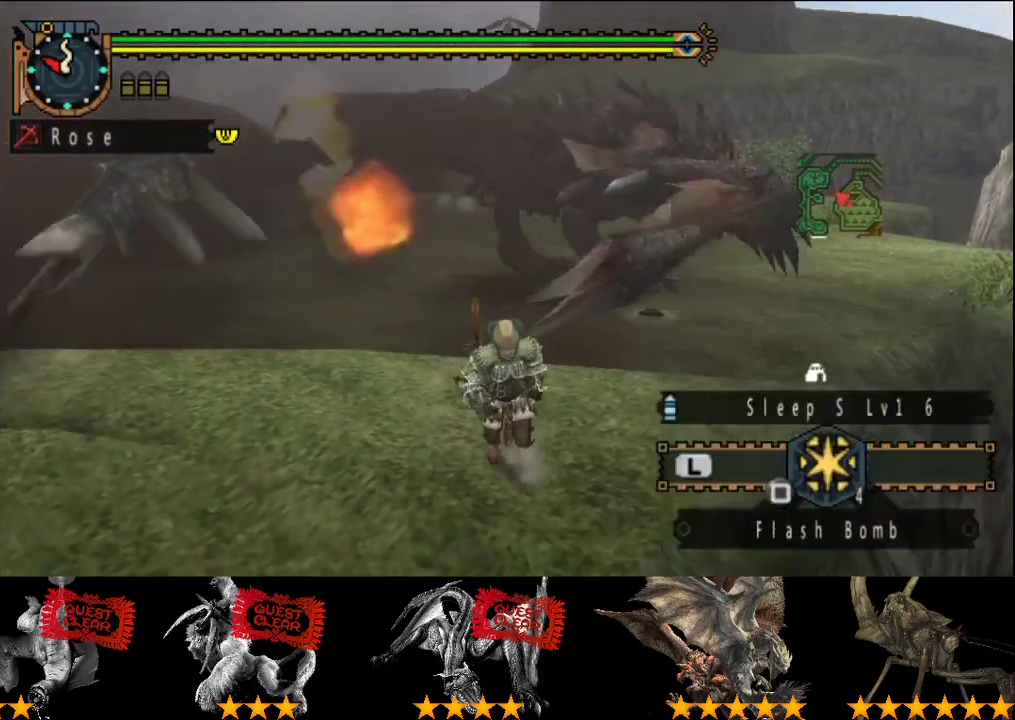
{"buttons": [], "left_stick": "center", "right_stick": "center", "events": [[67, "SQUARE", "up"], [450, "left_stick", "center"]]}
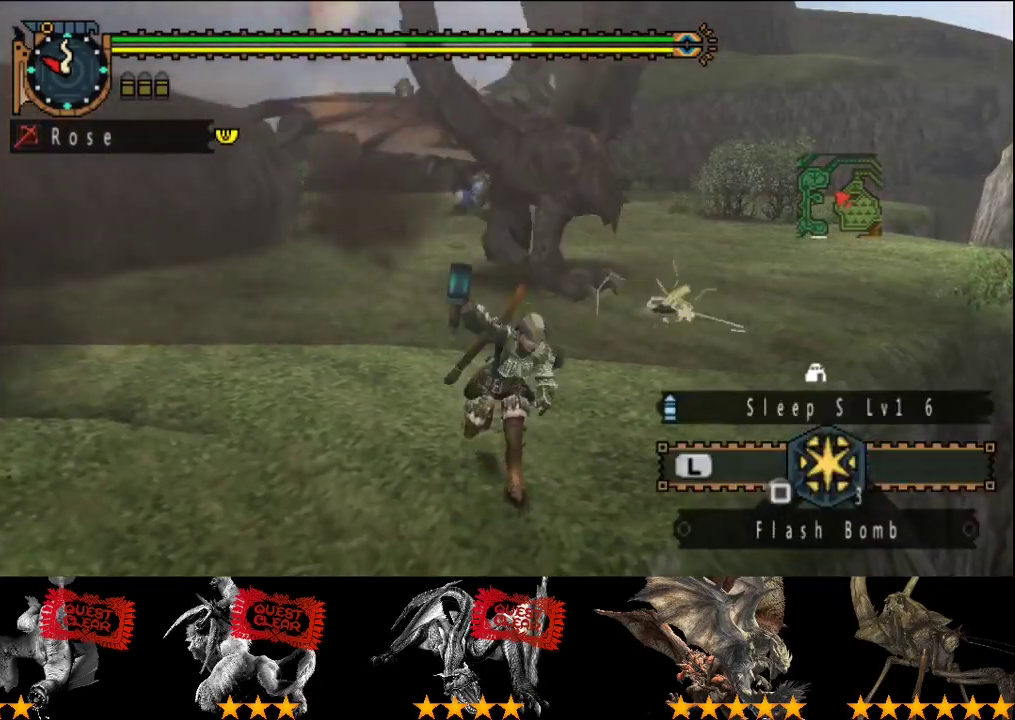
{"buttons": ["L2"], "left_stick": "right", "right_stick": "center", "events": [[217, "left_stick", "right"], [317, "L2", "down"]]}
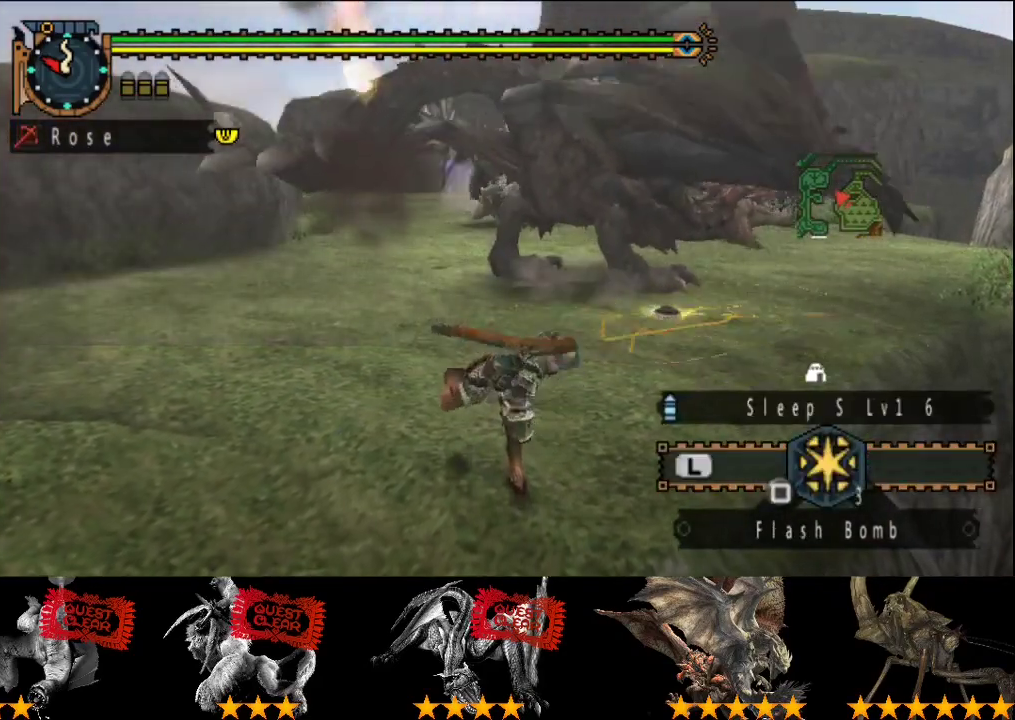
{"buttons": ["L2"], "left_stick": "right", "right_stick": "center", "events": []}
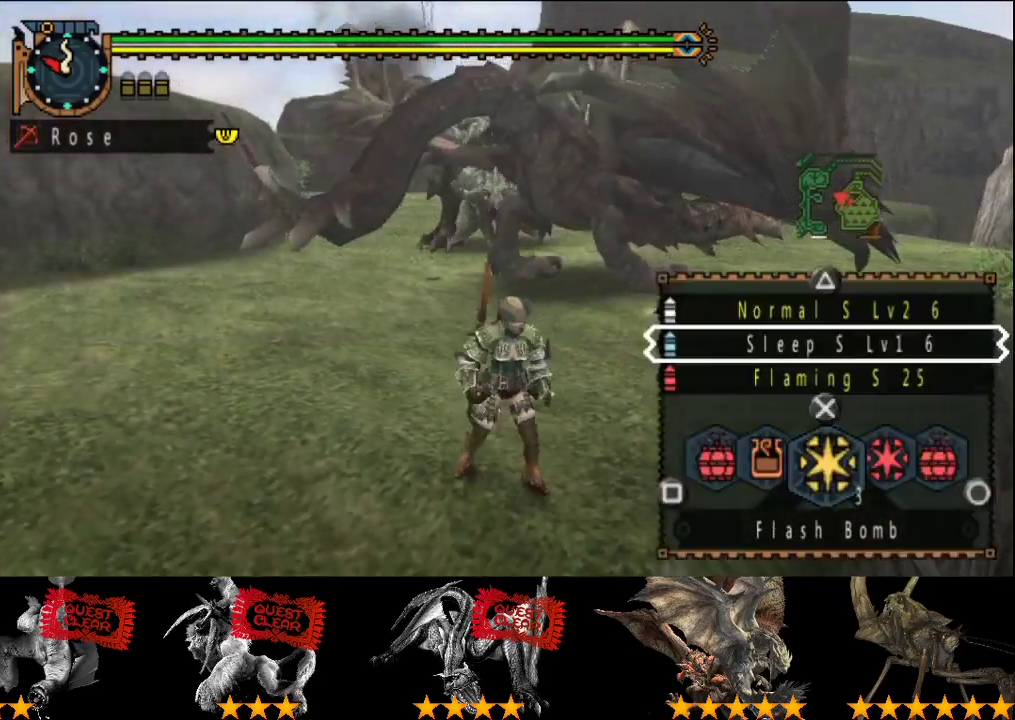
{"buttons": ["R2"], "left_stick": "up", "right_stick": "center", "events": [[33, "left_stick", "up-right"], [167, "CIRCLE", "down"], [233, "CIRCLE", "up"], [300, "CIRCLE", "down"], [367, "CIRCLE", "up"], [400, "R2", "down"], [400, "left_stick", "up"], [500, "L2", "up"]]}
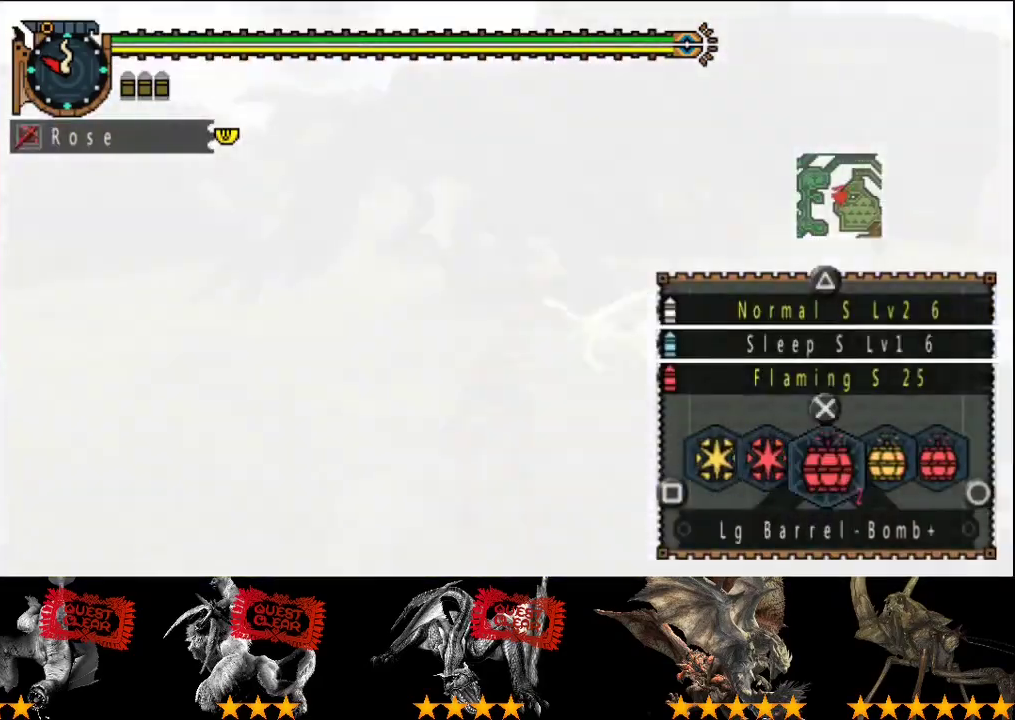
{"buttons": ["R2"], "left_stick": "up", "right_stick": "center", "events": []}
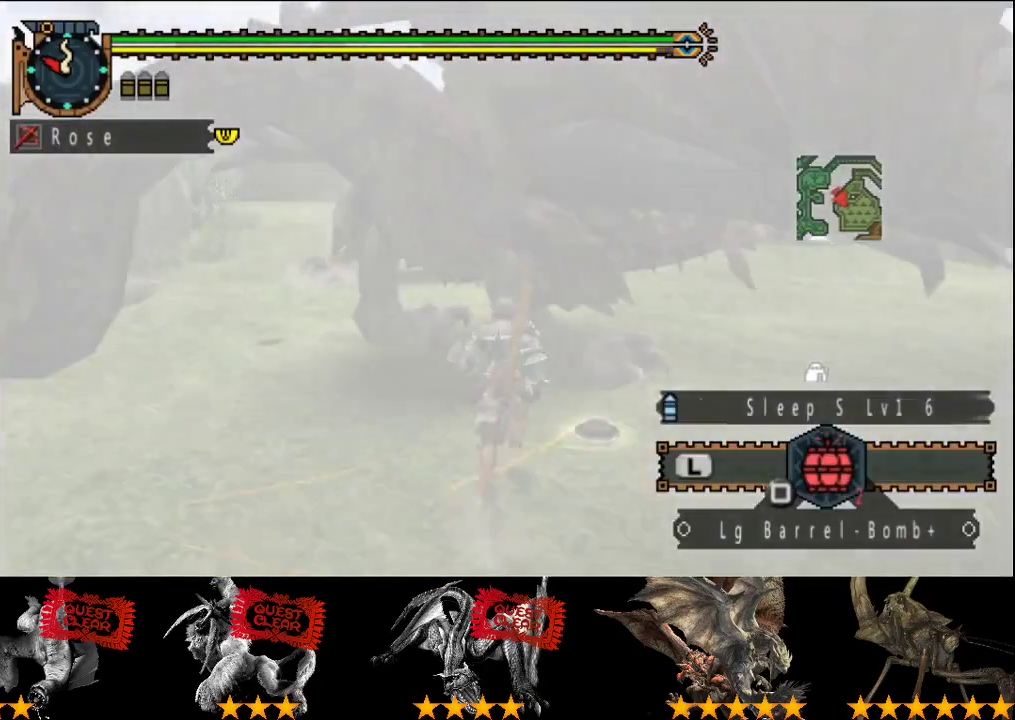
{"buttons": ["L2"], "left_stick": "down-left", "right_stick": "center", "events": [[17, "R2", "up"], [17, "SQUARE", "down"], [83, "SQUARE", "up"], [150, "left_stick", "center"], [217, "L2", "down"], [283, "left_stick", "left"], [317, "right_stick", "right"], [350, "left_stick", "down-left"], [417, "right_stick", "center"]]}
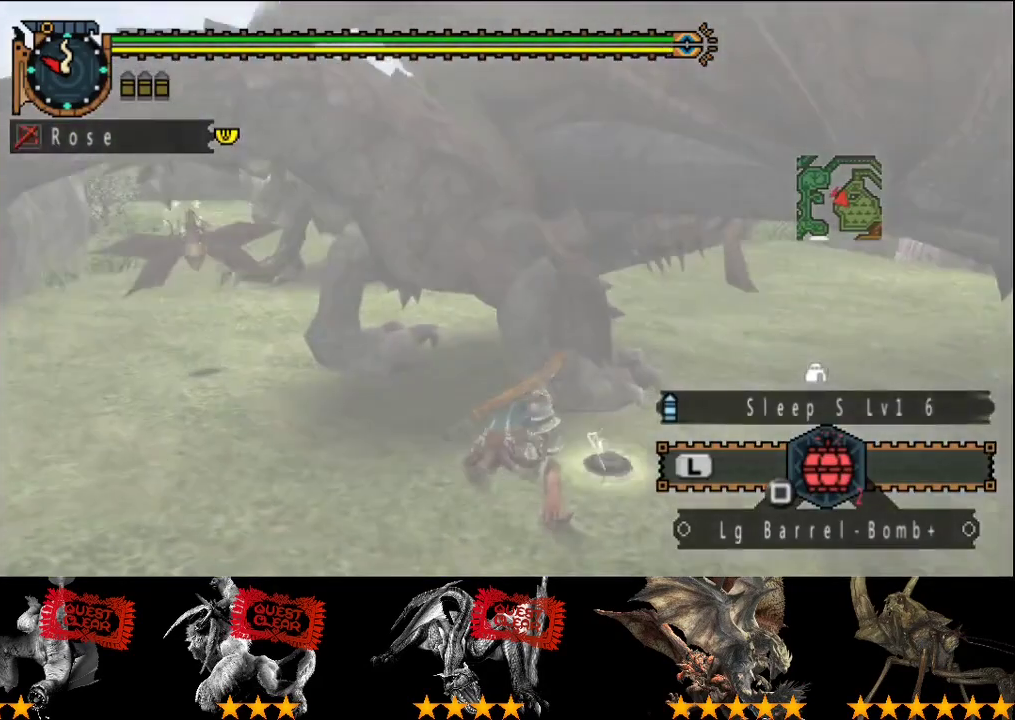
{"buttons": ["SQUARE", "L2"], "left_stick": "down", "right_stick": "center", "events": [[50, "left_stick", "down"], [483, "SQUARE", "down"]]}
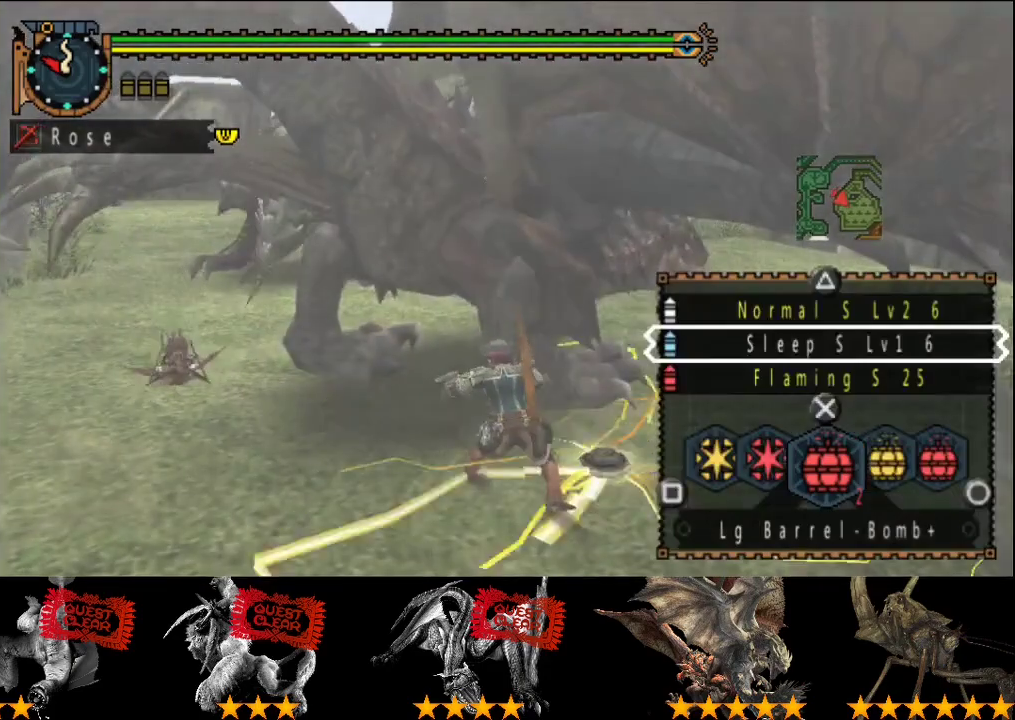
{"buttons": ["R2"], "left_stick": "down", "right_stick": "center", "events": [[50, "SQUARE", "up"], [183, "L2", "up"], [367, "R2", "down"]]}
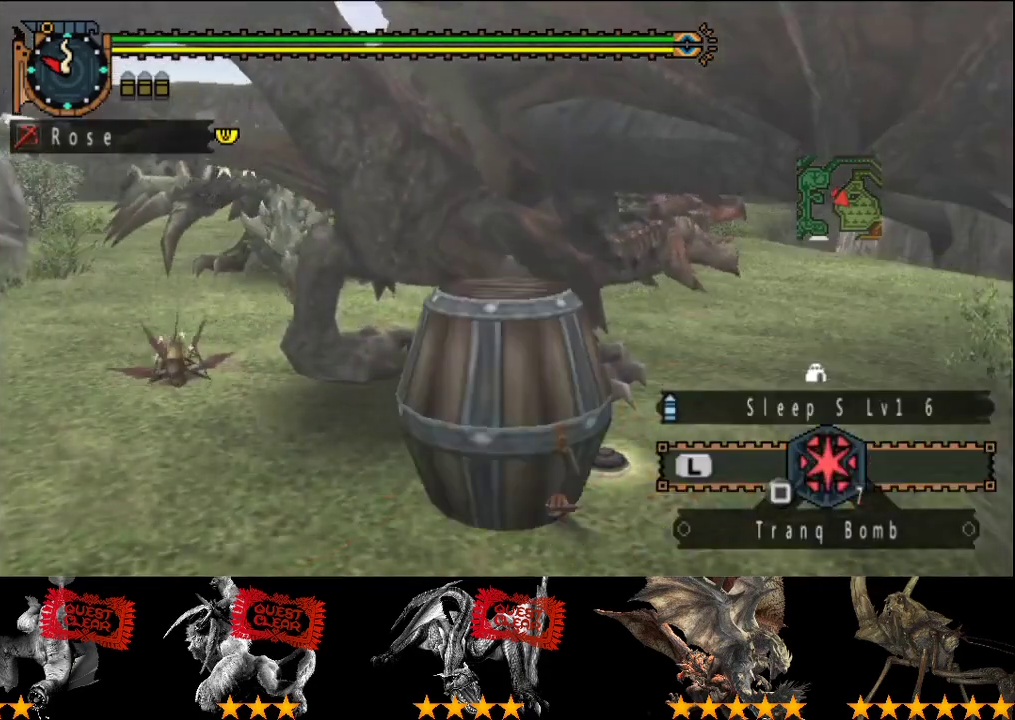
{"buttons": ["R2"], "left_stick": "down", "right_stick": "center", "events": [[200, "right_stick", "right"], [300, "right_stick", "center"]]}
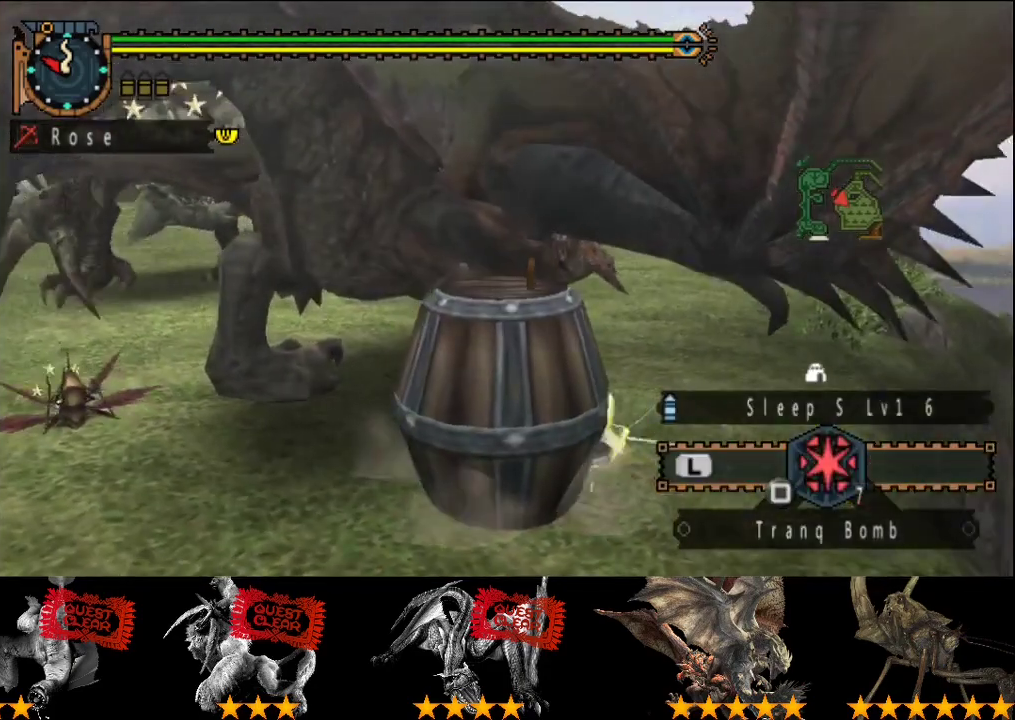
{"buttons": ["R2"], "left_stick": "down", "right_stick": "center", "events": []}
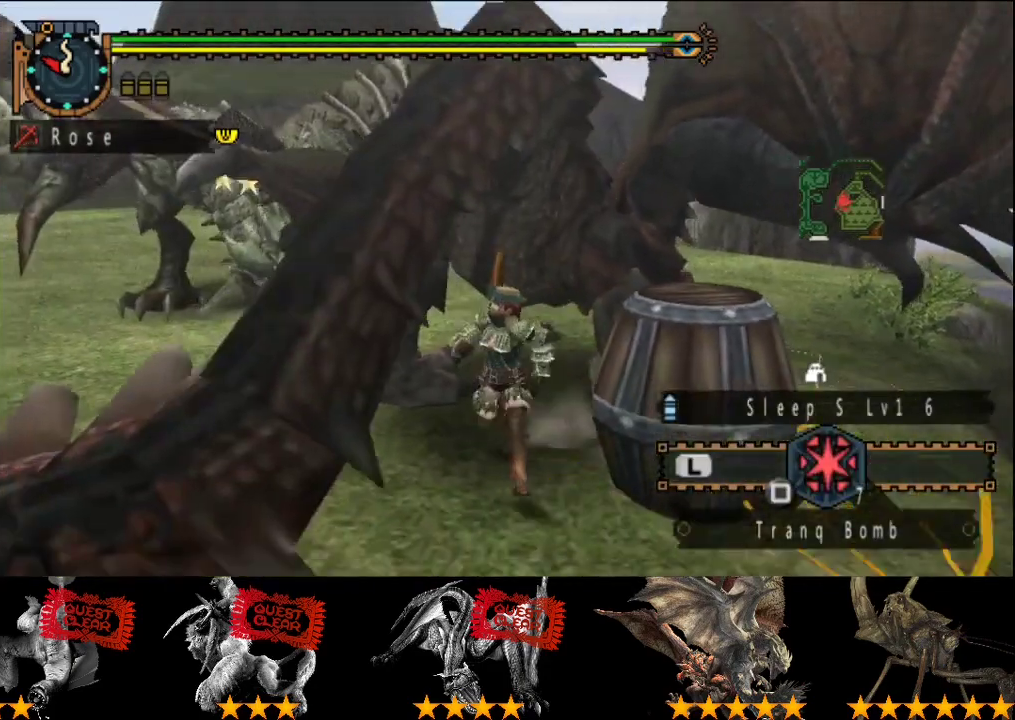
{"buttons": ["R2"], "left_stick": "down", "right_stick": "center", "events": []}
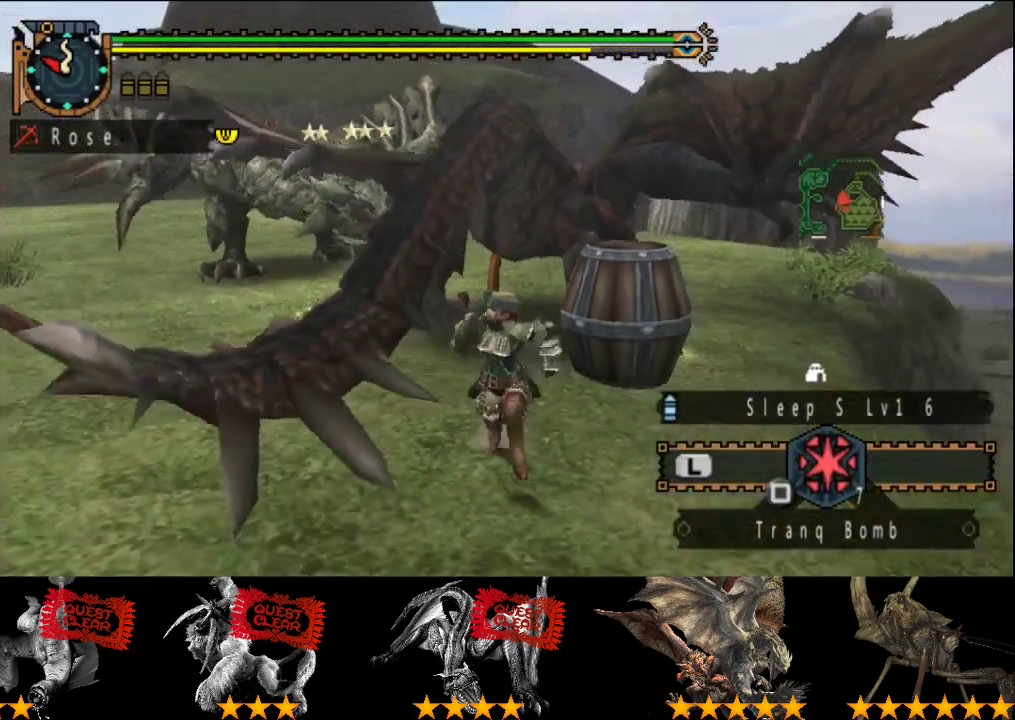
{"buttons": [], "left_stick": "down", "right_stick": "center", "events": [[233, "R2", "up"]]}
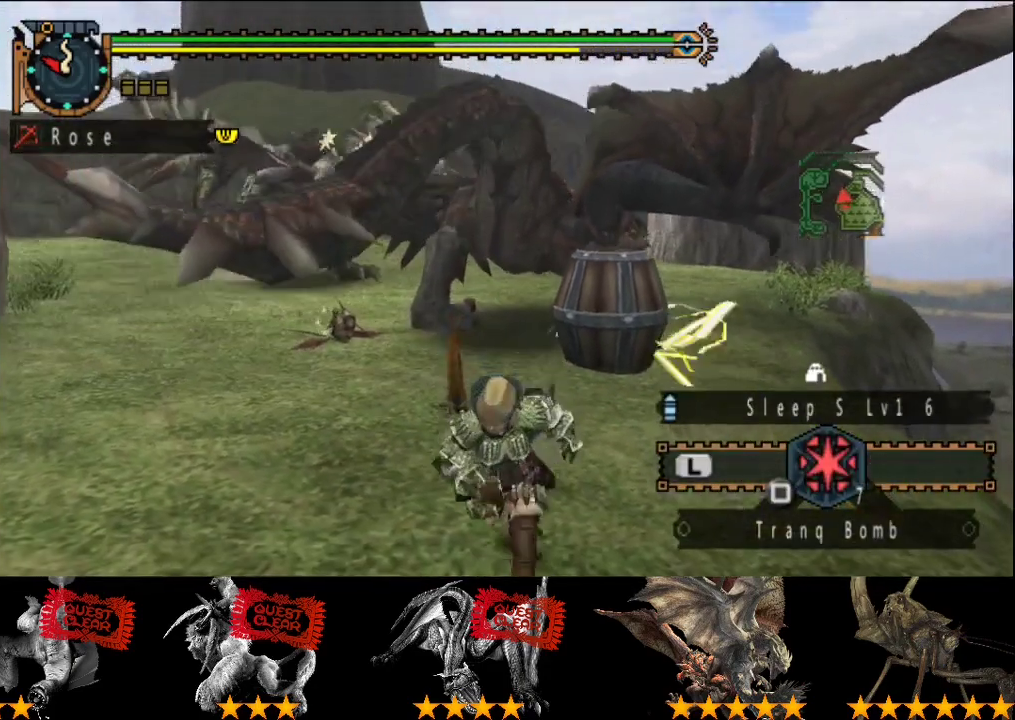
{"buttons": [], "left_stick": "up", "right_stick": "center", "events": [[67, "left_stick", "down-right"], [233, "left_stick", "up-right"], [300, "left_stick", "up"], [433, "SQUARE", "down"], [500, "SQUARE", "up"]]}
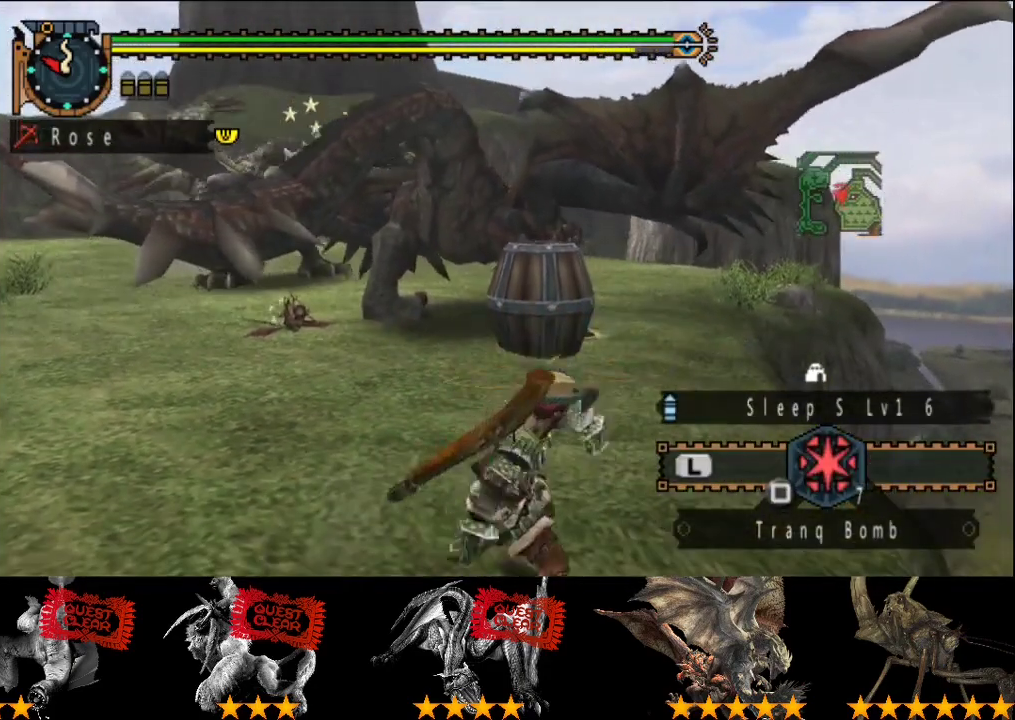
{"buttons": ["SQUARE"], "left_stick": "up", "right_stick": "center", "events": [[450, "SQUARE", "down"]]}
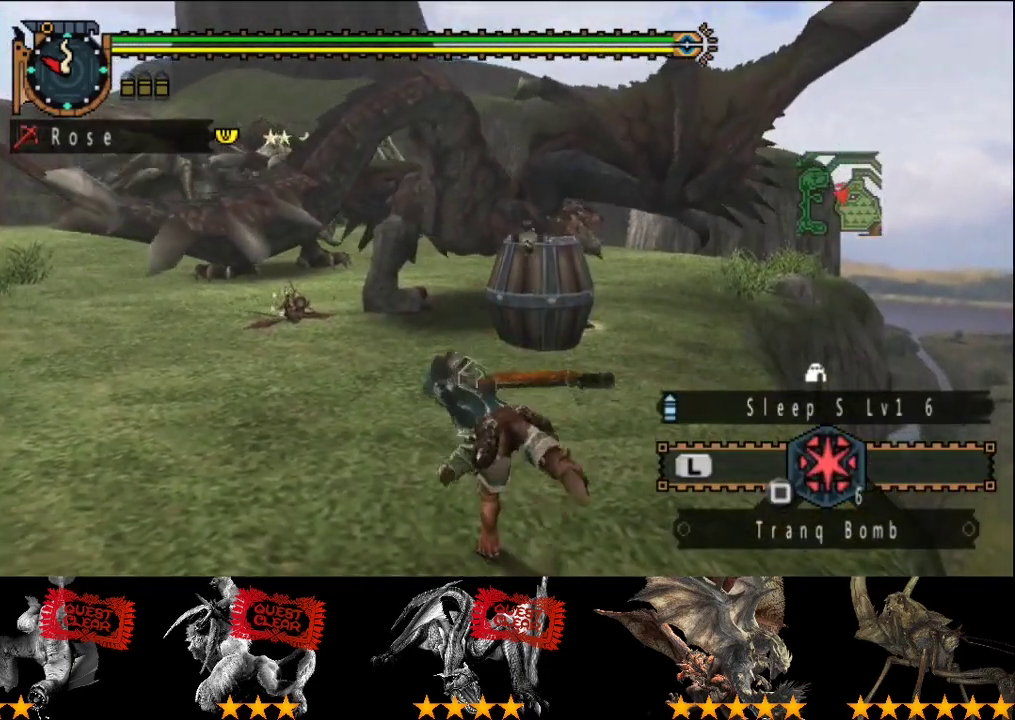
{"buttons": [], "left_stick": "up", "right_stick": "center", "events": [[17, "SQUARE", "up"], [83, "SQUARE", "down"], [317, "SQUARE", "up"], [383, "SQUARE", "down"], [450, "SQUARE", "up"]]}
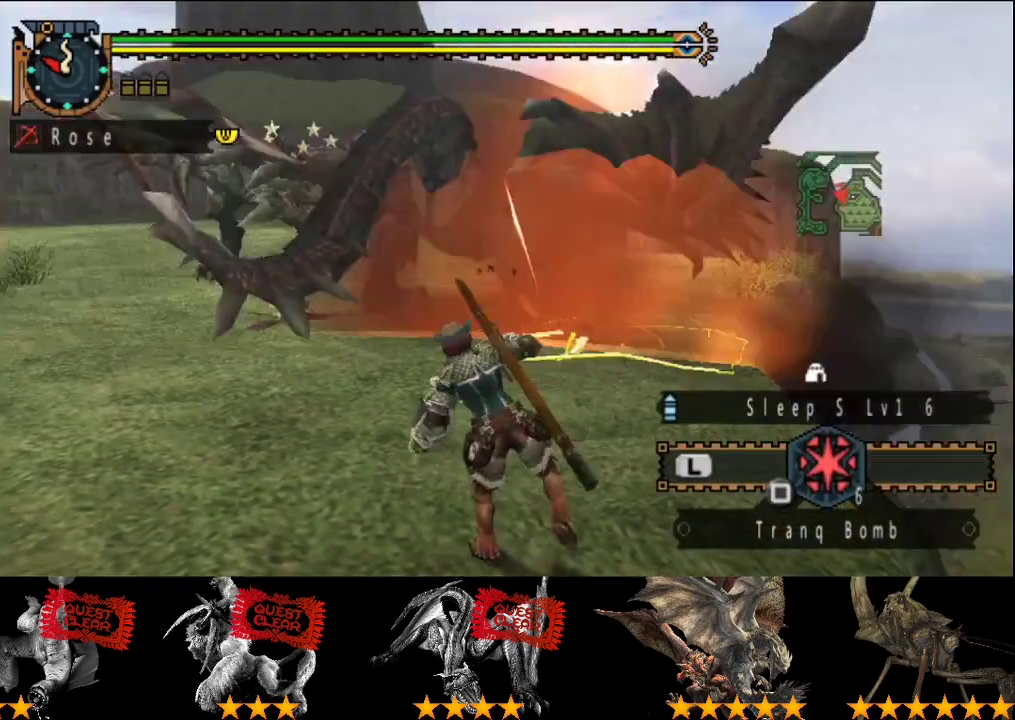
{"buttons": [], "left_stick": "up", "right_stick": "center", "events": [[17, "SQUARE", "down"], [417, "SQUARE", "up"]]}